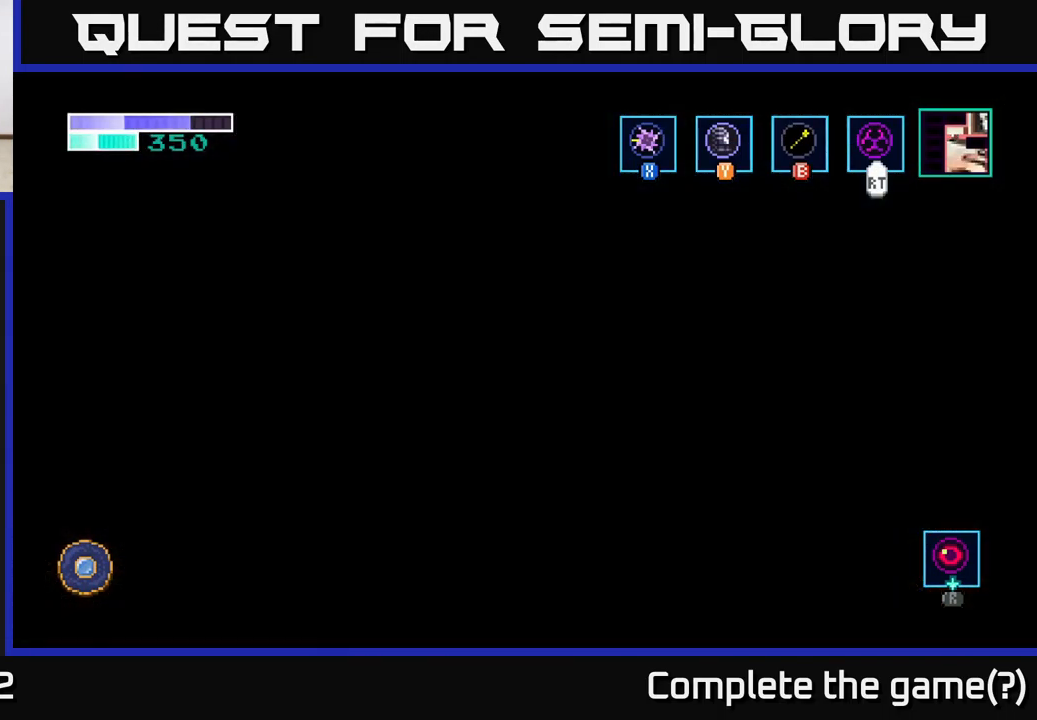
Gameplay with a controller (Xbox layout); each line is a JSON object with the inputs held at the frame after it. "events" lists button and stick changes between this image and that frame as [ms after this image, input, new state], when the widget could be followed in between.
{"buttons": [], "left_stick": "right", "right_stick": "center", "events": []}
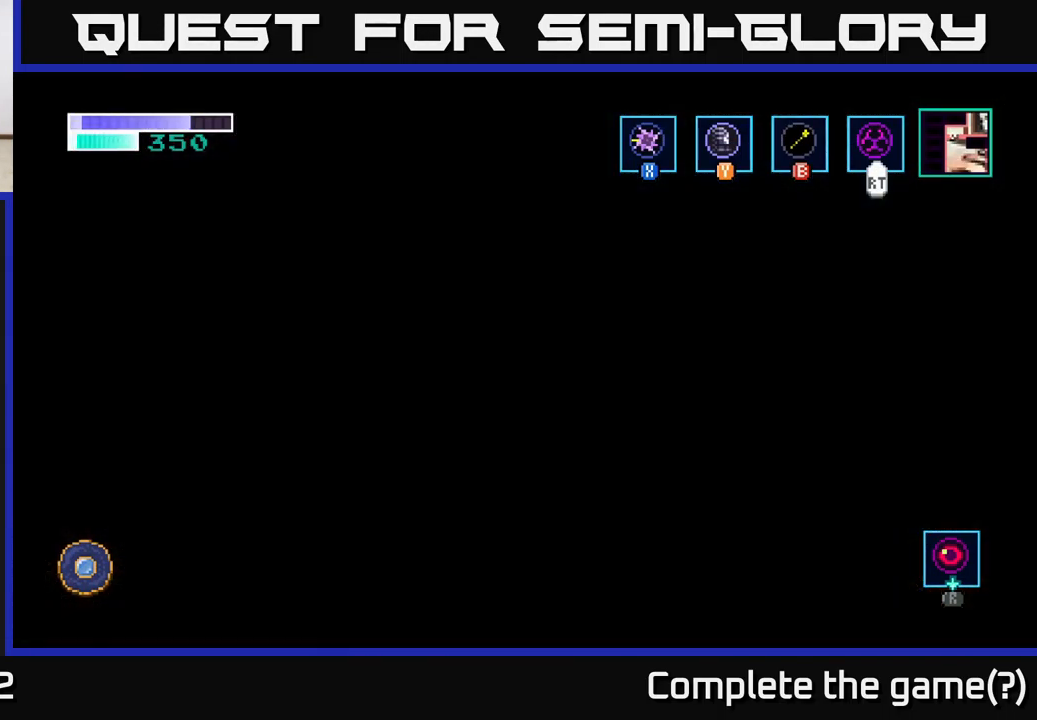
{"buttons": [], "left_stick": "right", "right_stick": "center", "events": []}
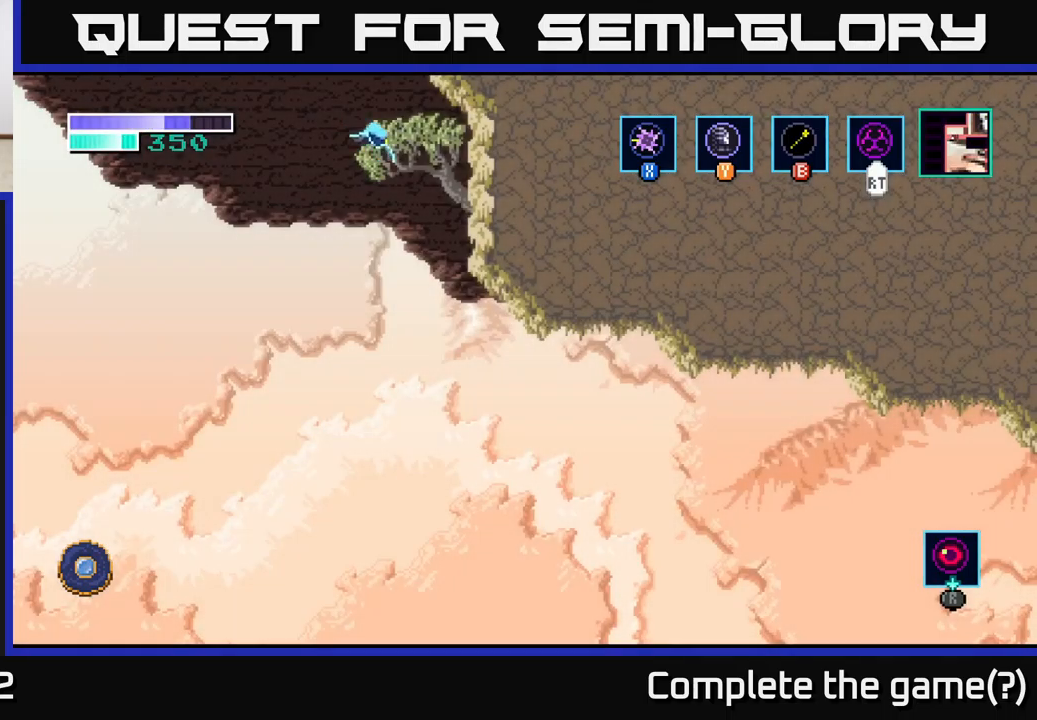
{"buttons": [], "left_stick": "right", "right_stick": "center", "events": []}
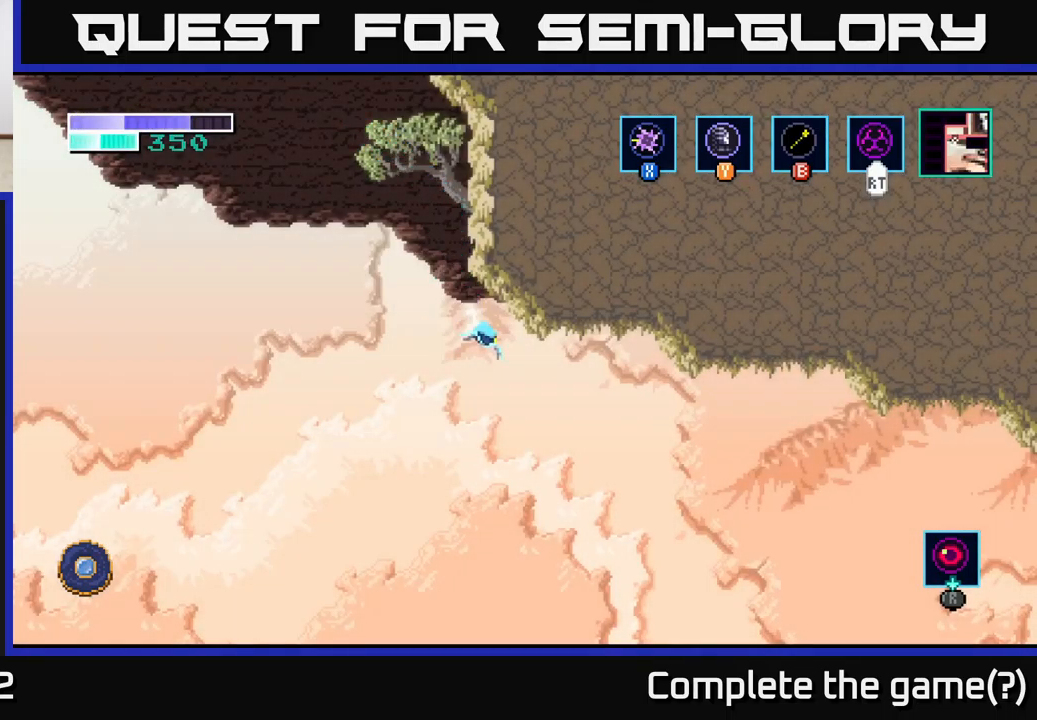
{"buttons": ["A"], "left_stick": "right", "right_stick": "center", "events": [[133, "A", "down"]]}
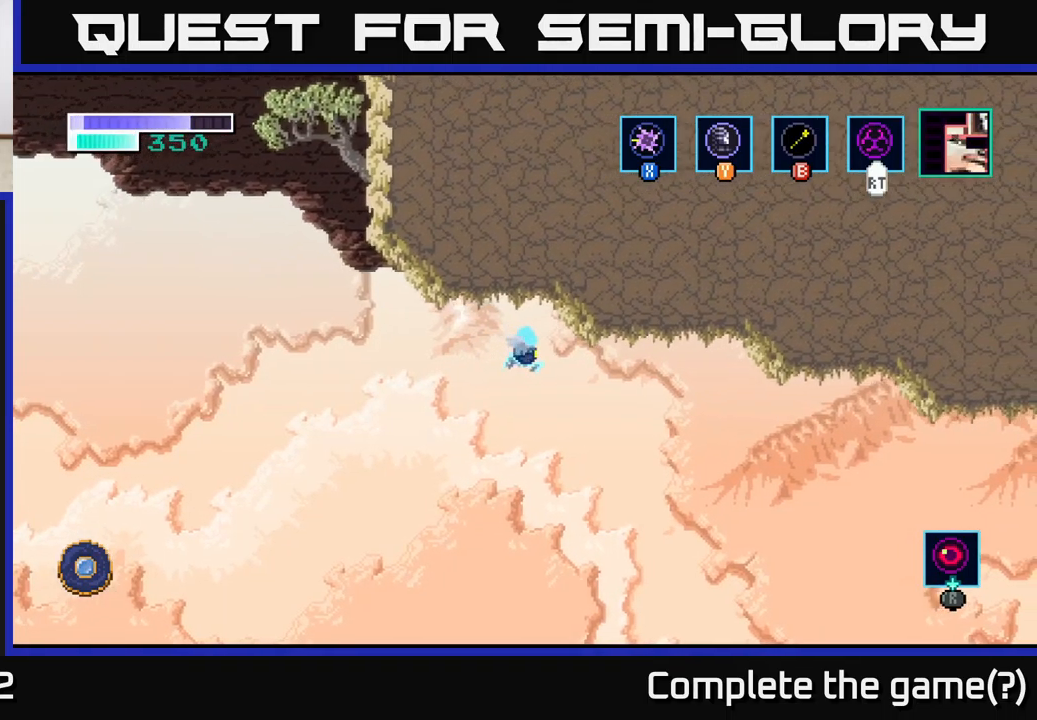
{"buttons": [], "left_stick": "right", "right_stick": "center", "events": [[183, "A", "up"]]}
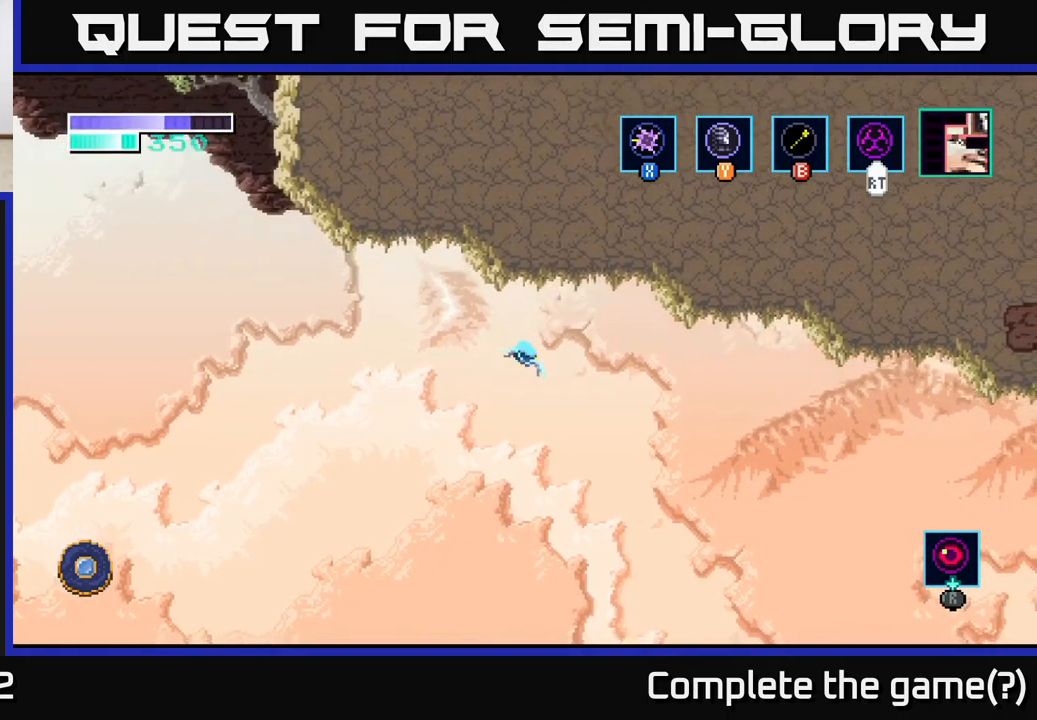
{"buttons": ["A"], "left_stick": "right", "right_stick": "center", "events": [[117, "A", "down"]]}
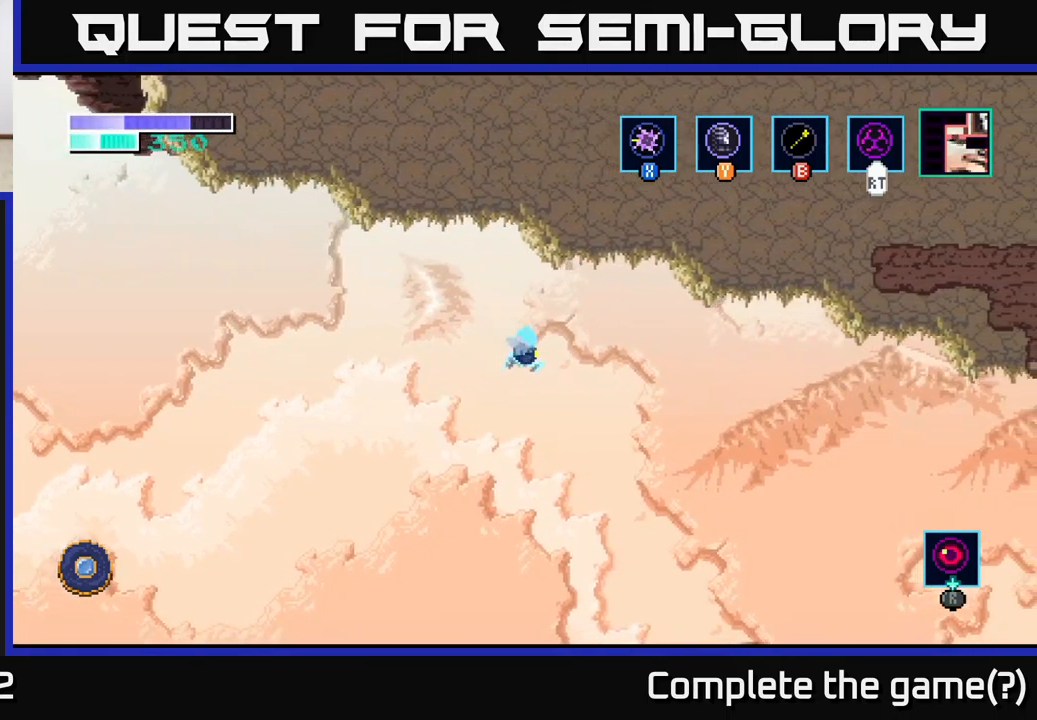
{"buttons": ["A"], "left_stick": "right", "right_stick": "center", "events": []}
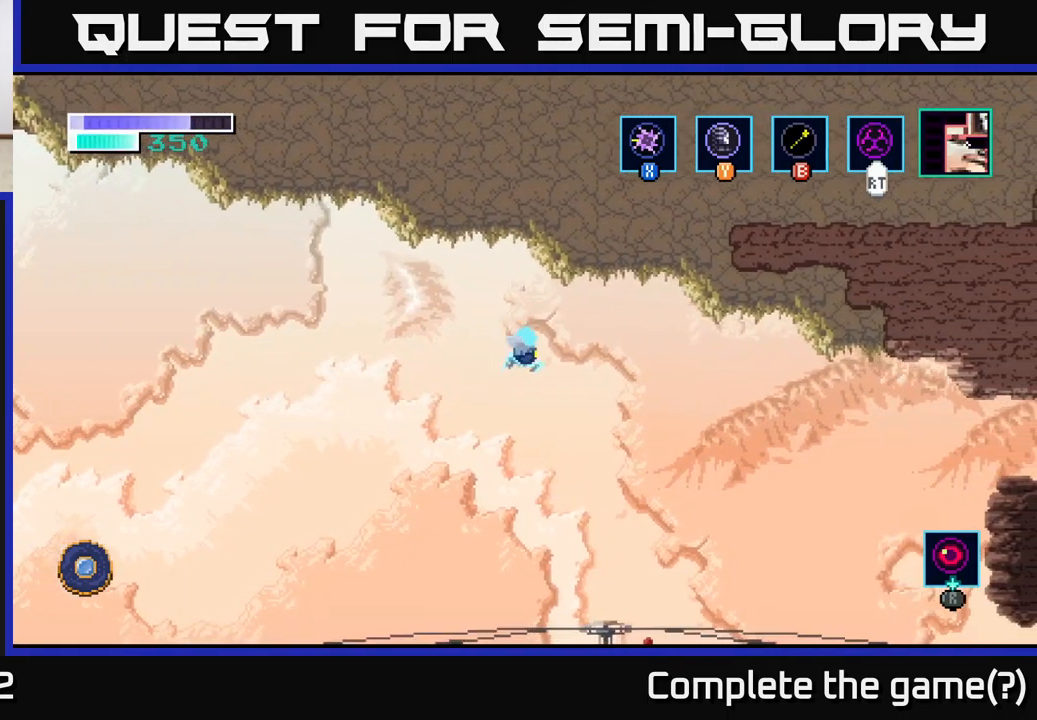
{"buttons": ["A"], "left_stick": "right", "right_stick": "center", "events": [[83, "A", "up"], [250, "A", "down"]]}
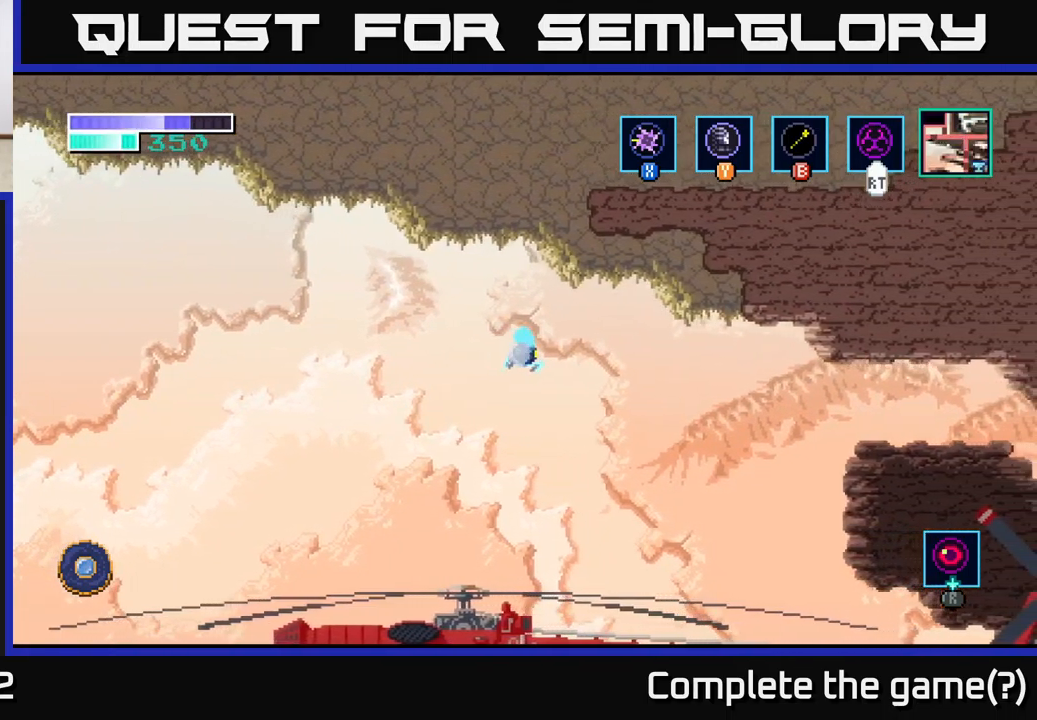
{"buttons": ["A"], "left_stick": "right", "right_stick": "center", "events": []}
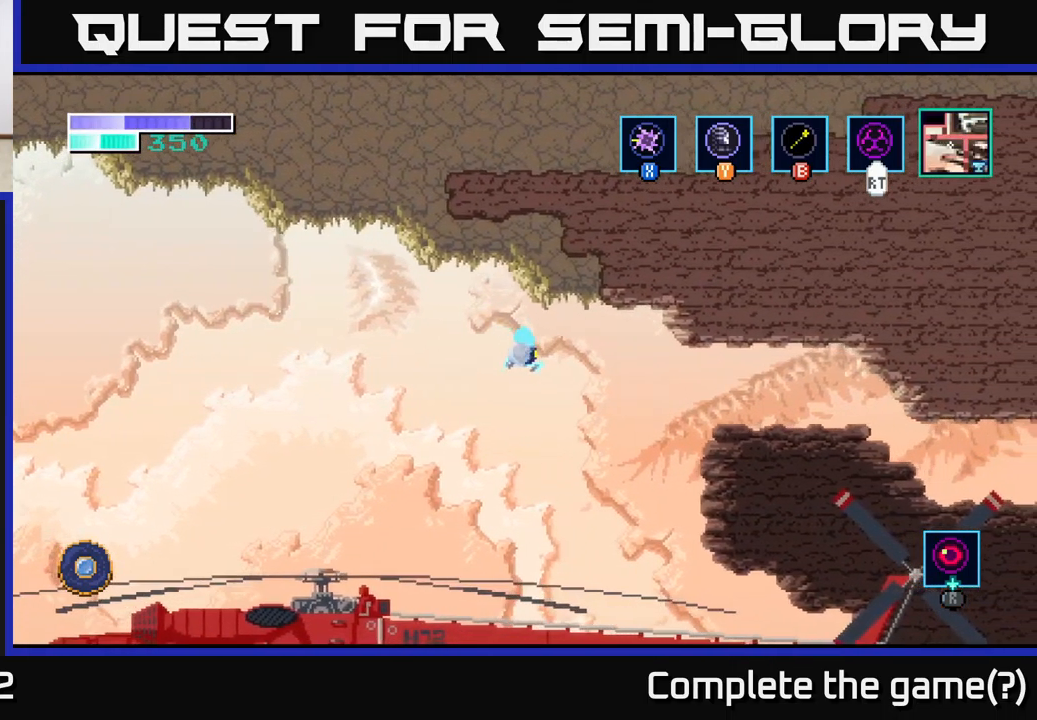
{"buttons": ["A"], "left_stick": "right", "right_stick": "center", "events": [[133, "A", "up"], [217, "A", "down"]]}
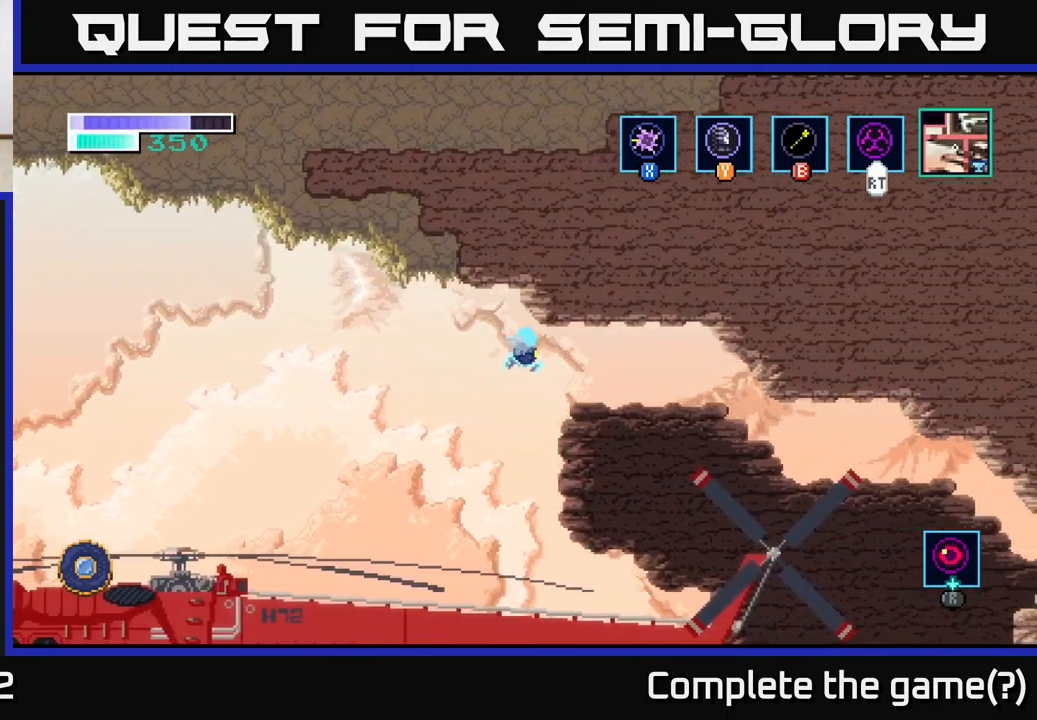
{"buttons": ["A"], "left_stick": "right", "right_stick": "center", "events": []}
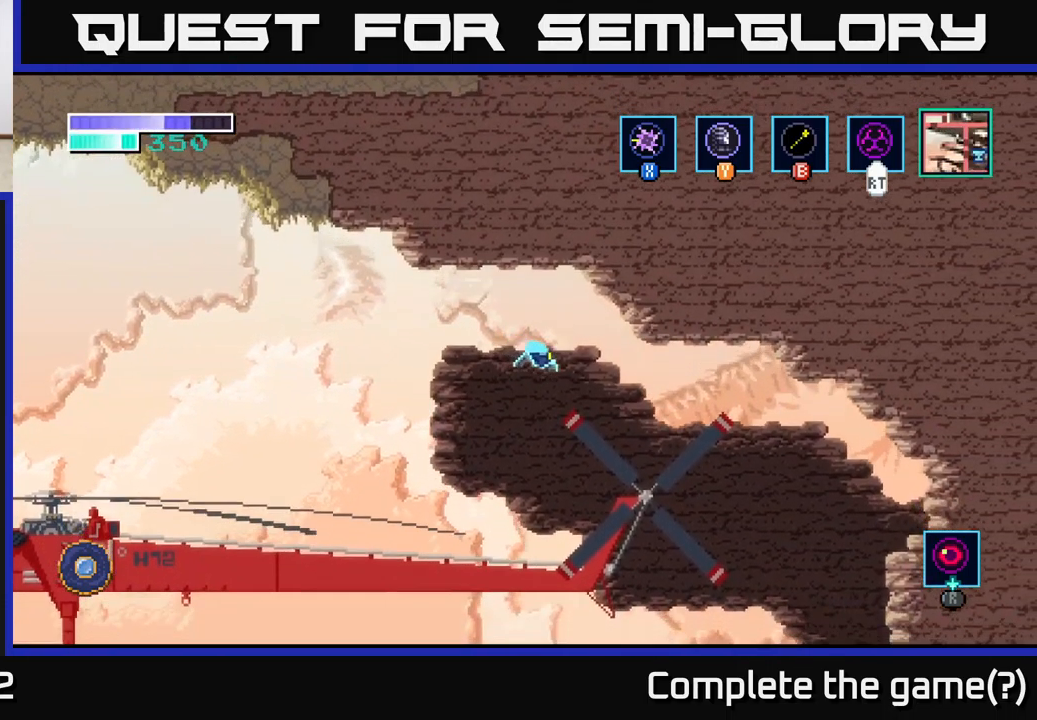
{"buttons": ["A"], "left_stick": "center", "right_stick": "center", "events": [[150, "A", "up"], [284, "left_stick", "up-left"], [317, "A", "down"], [417, "left_stick", "center"]]}
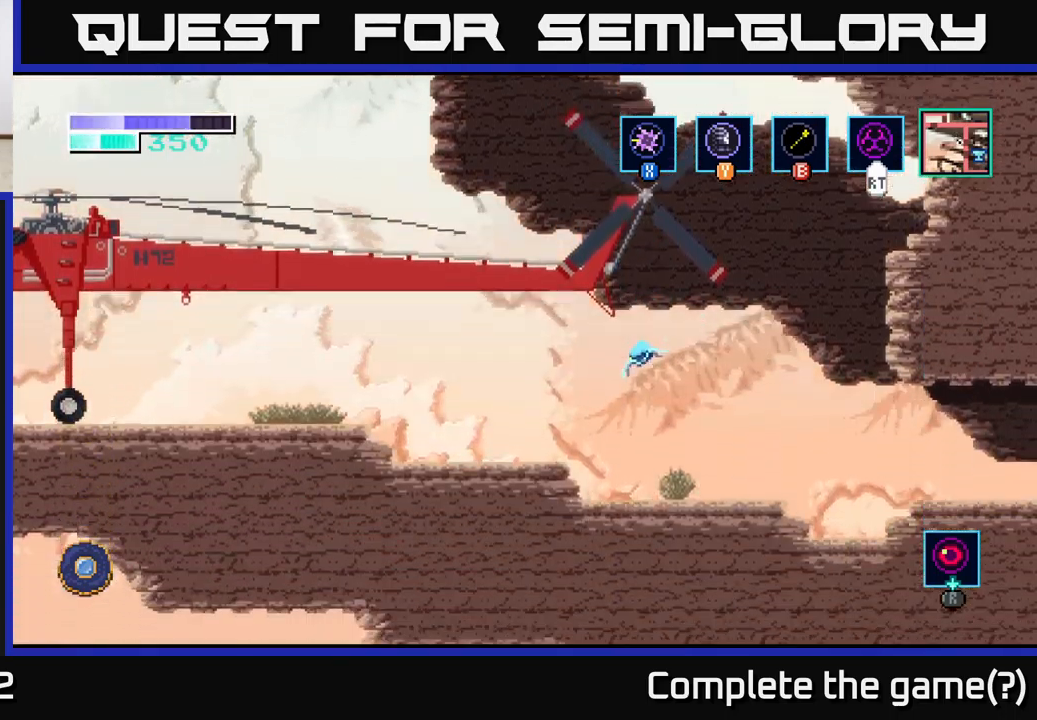
{"buttons": ["A"], "left_stick": "right", "right_stick": "center", "events": [[84, "left_stick", "left"], [134, "A", "up"], [184, "A", "down"], [267, "left_stick", "right"], [367, "A", "up"], [467, "A", "down"]]}
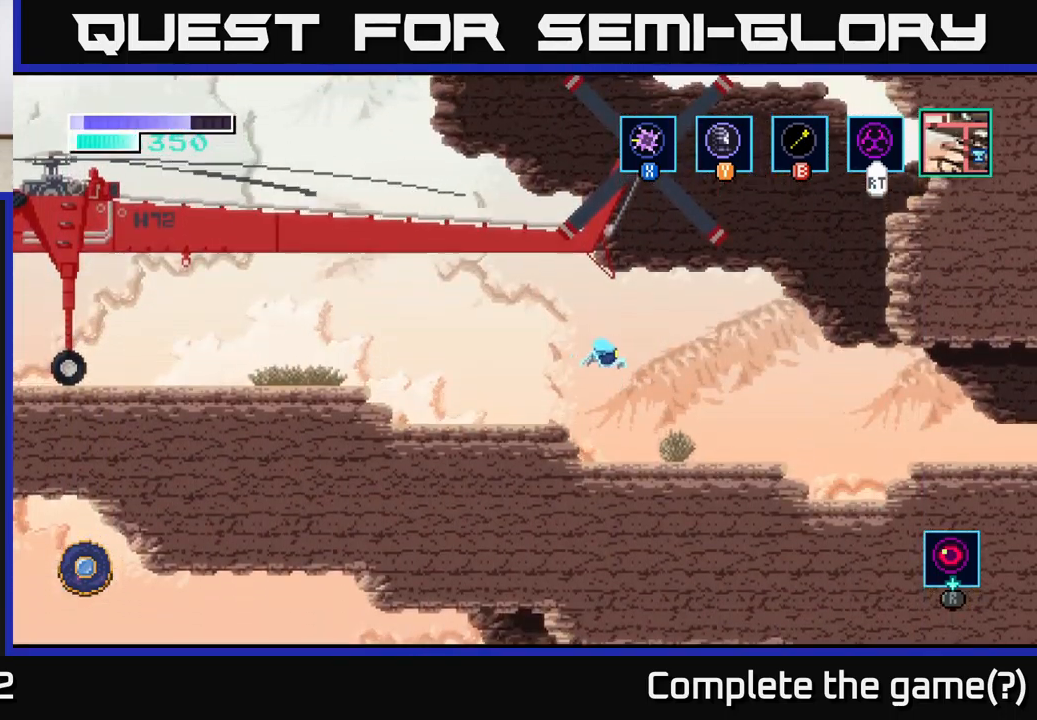
{"buttons": [], "left_stick": "center", "right_stick": "center", "events": [[134, "A", "up"], [167, "left_stick", "center"]]}
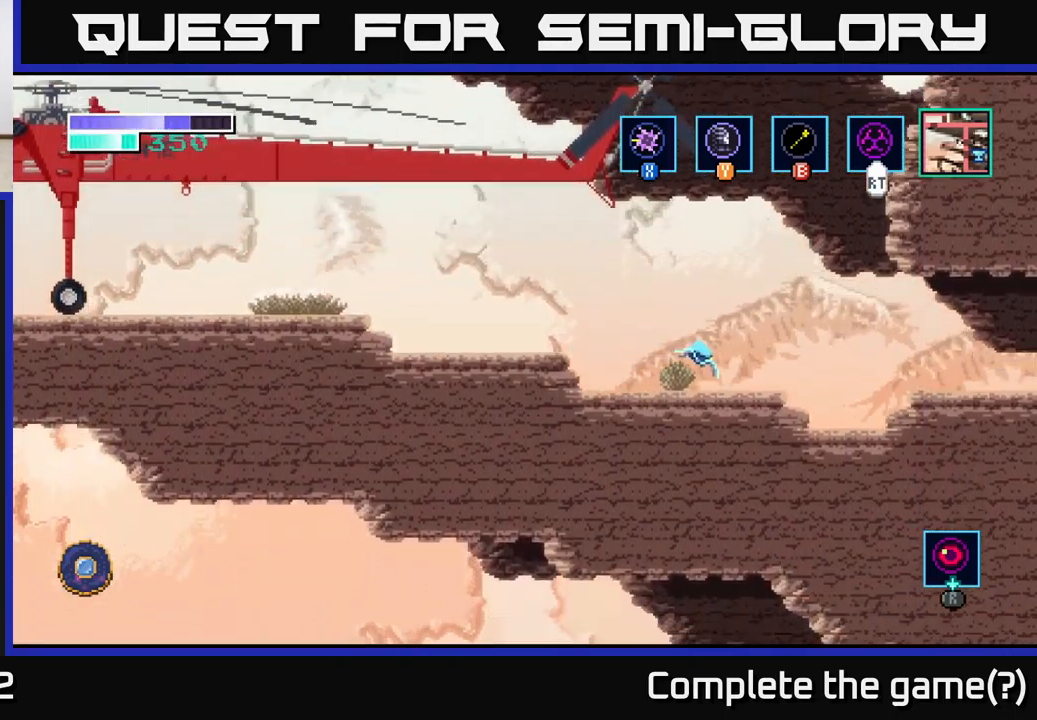
{"buttons": [], "left_stick": "center", "right_stick": "center", "events": [[267, "SELECT", "down"], [417, "SELECT", "up"]]}
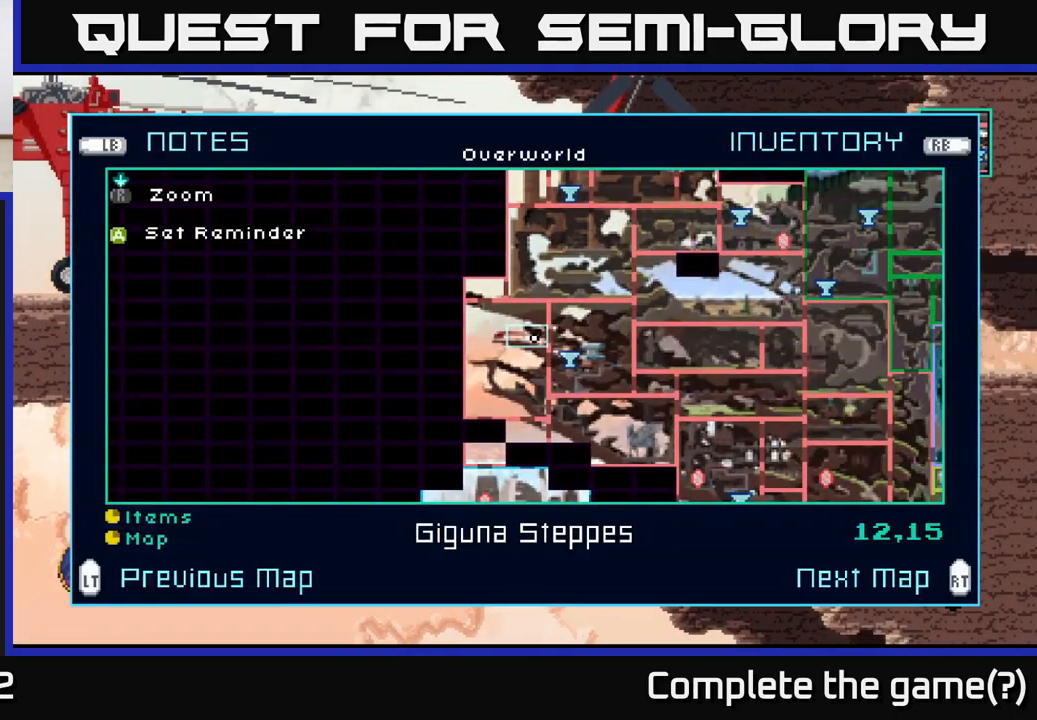
{"buttons": [], "left_stick": "center", "right_stick": "center", "events": []}
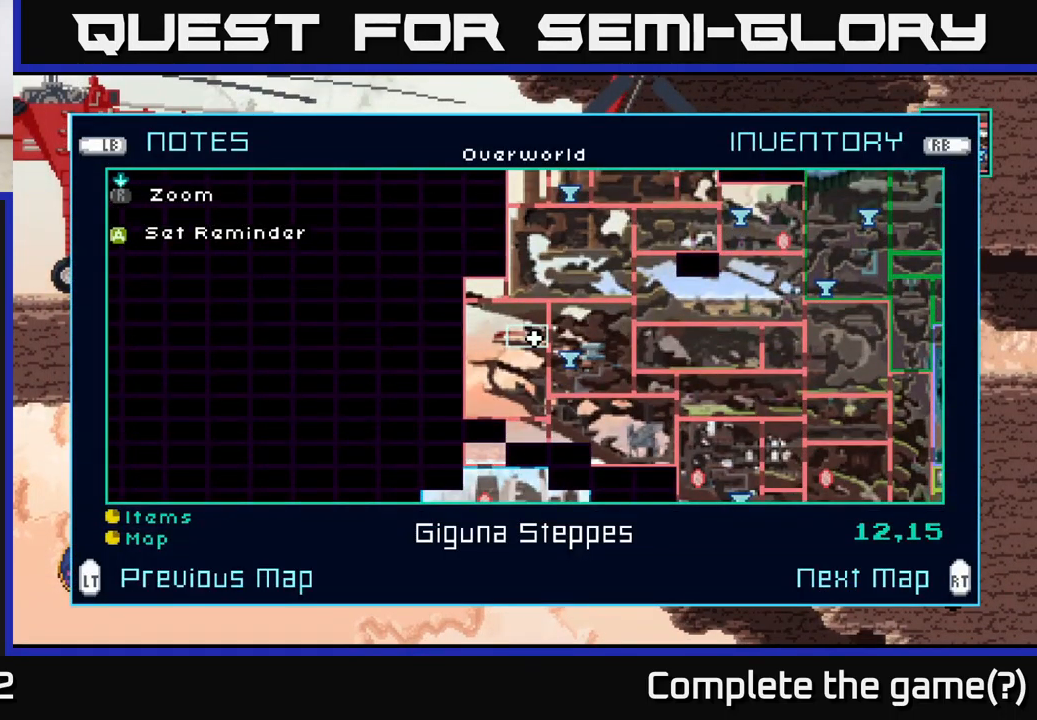
{"buttons": [], "left_stick": "center", "right_stick": "center", "events": []}
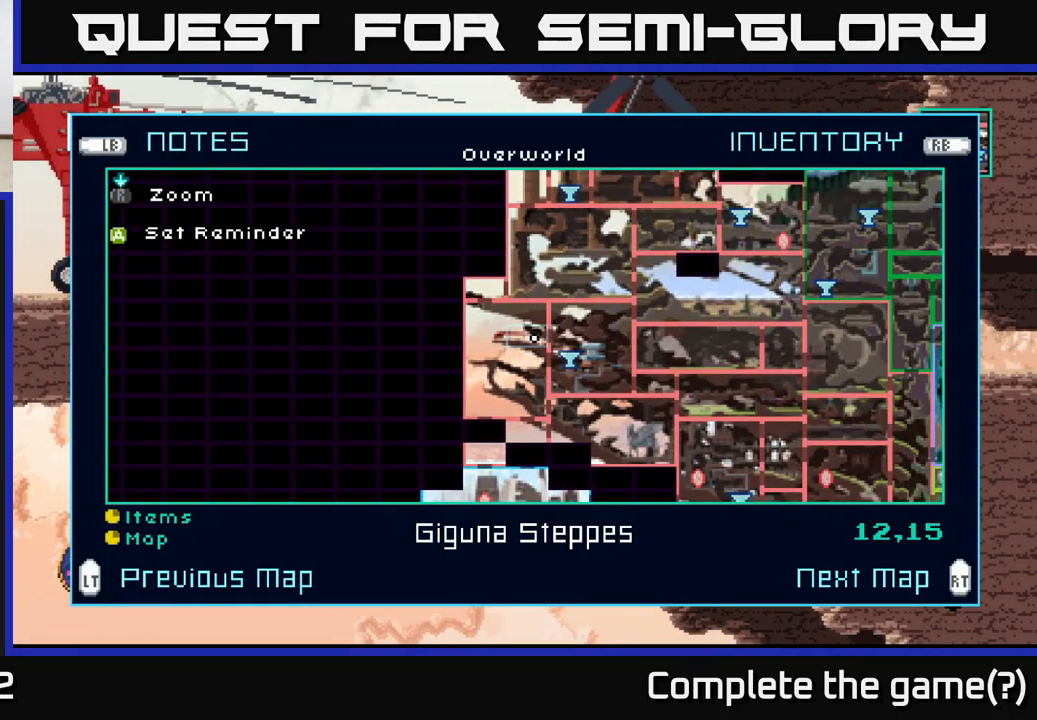
{"buttons": [], "left_stick": "center", "right_stick": "center", "events": []}
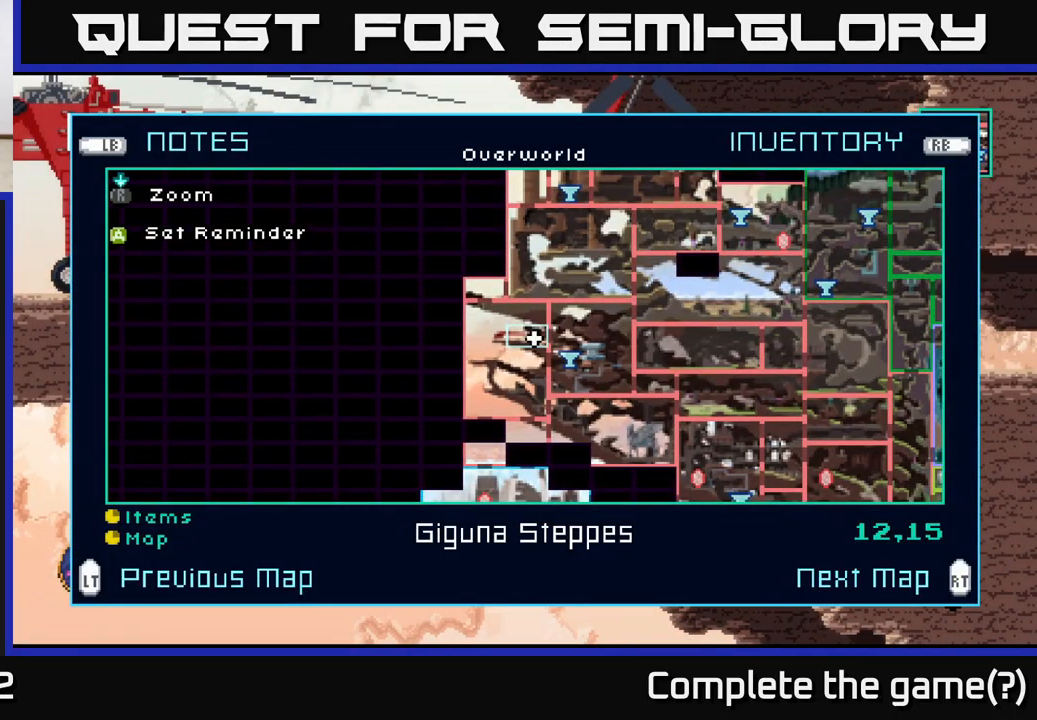
{"buttons": [], "left_stick": "center", "right_stick": "center", "events": []}
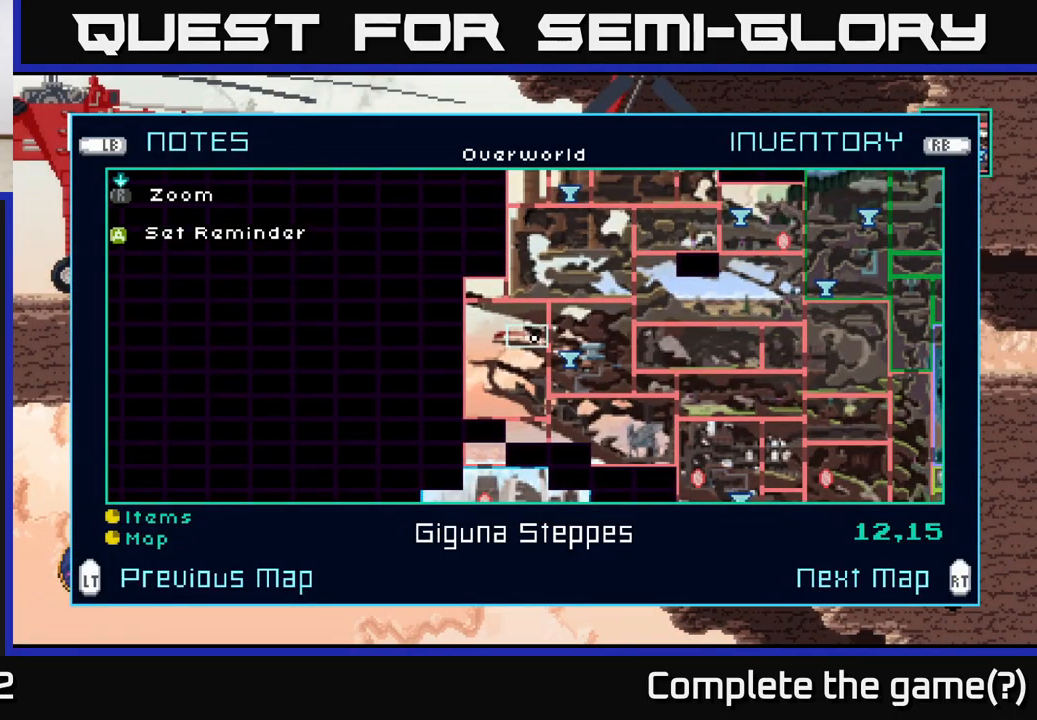
{"buttons": [], "left_stick": "center", "right_stick": "center", "events": [[250, "SELECT", "down"], [334, "SELECT", "up"]]}
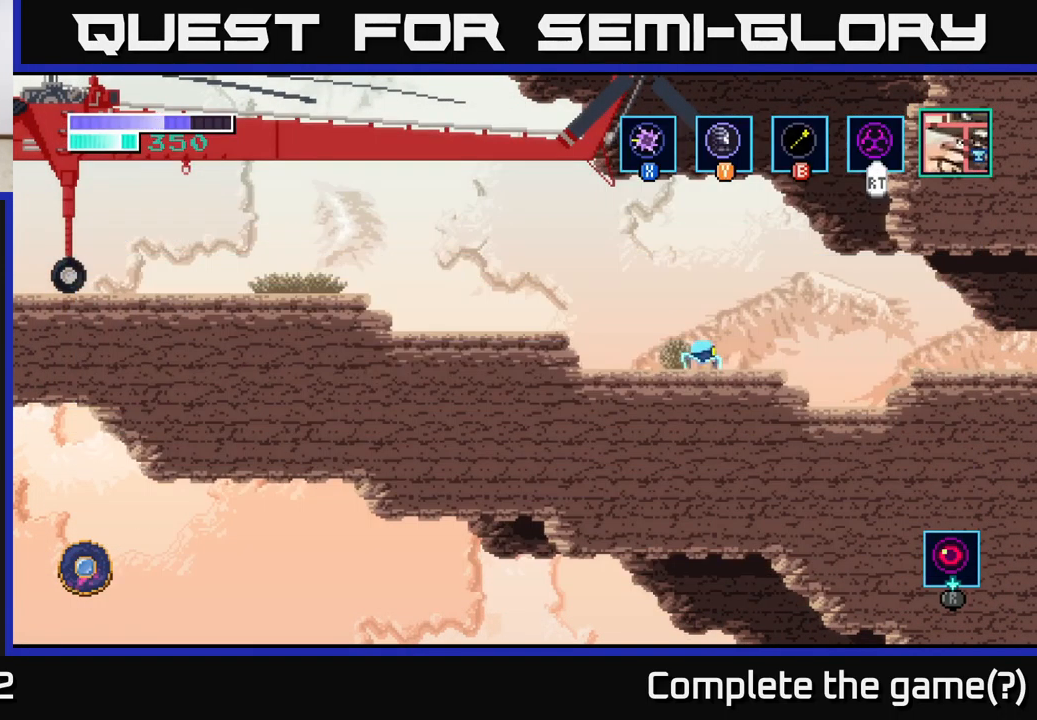
{"buttons": [], "left_stick": "right", "right_stick": "center", "events": [[17, "left_stick", "right"]]}
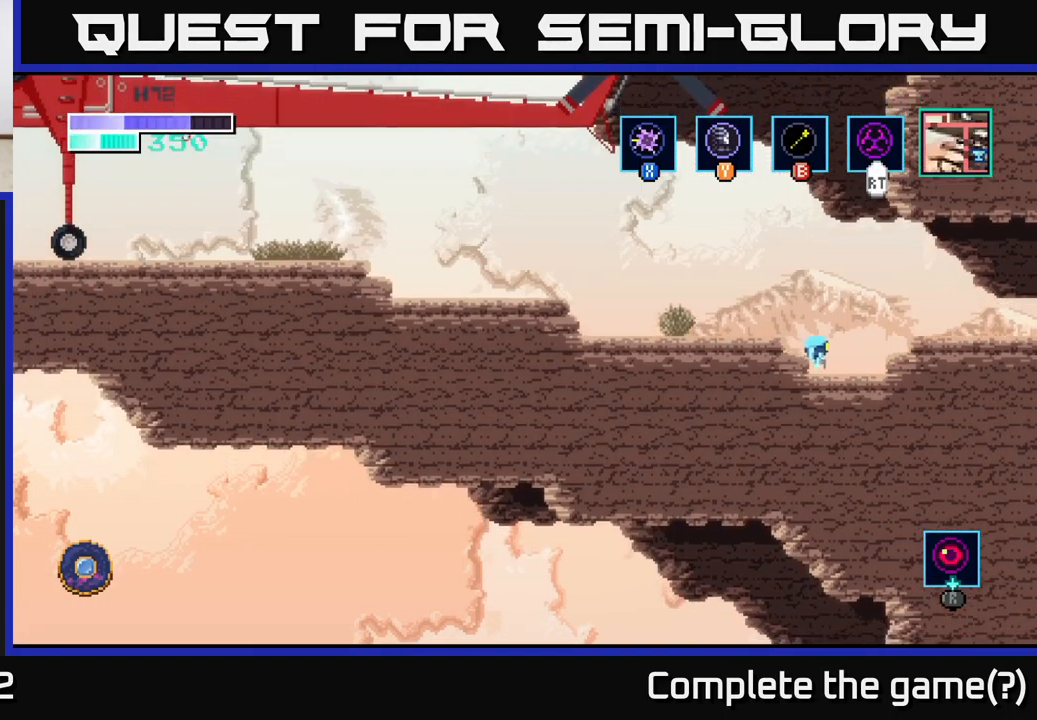
{"buttons": [], "left_stick": "right", "right_stick": "center", "events": [[167, "A", "down"], [251, "A", "up"]]}
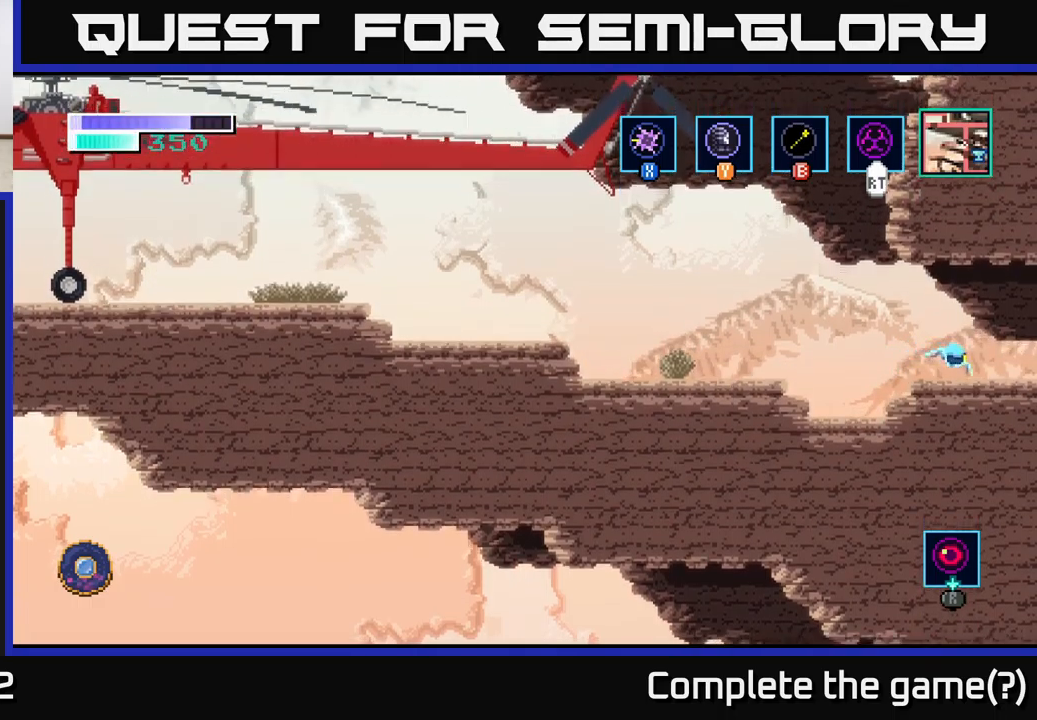
{"buttons": [], "left_stick": "right", "right_stick": "center", "events": []}
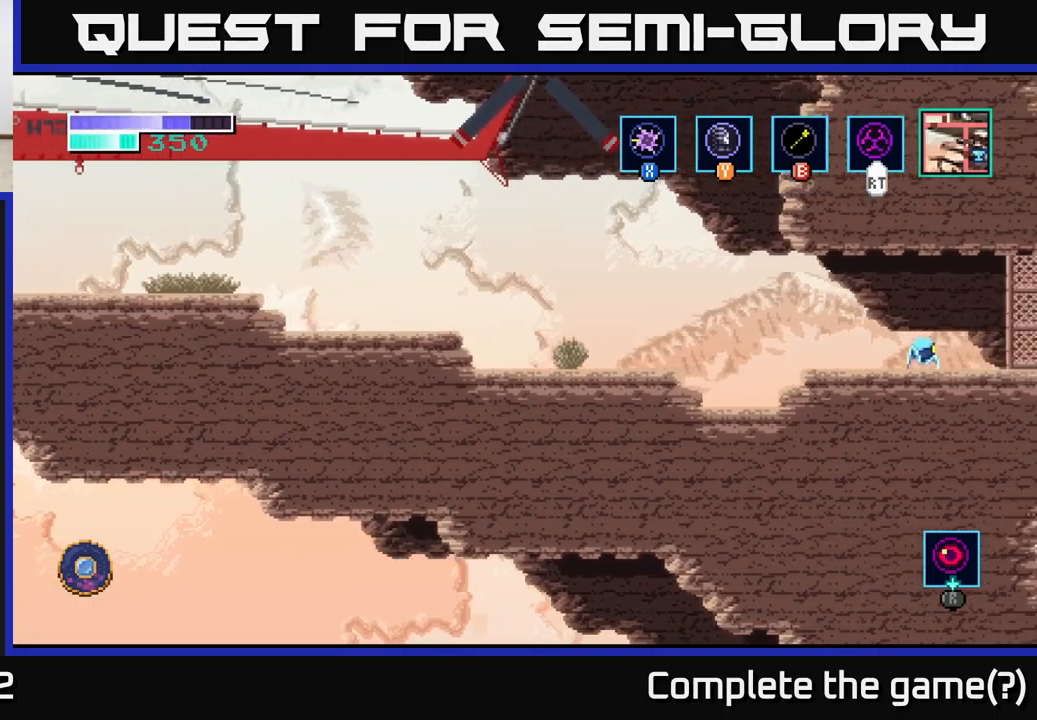
{"buttons": [], "left_stick": "center", "right_stick": "center", "events": [[117, "left_stick", "center"]]}
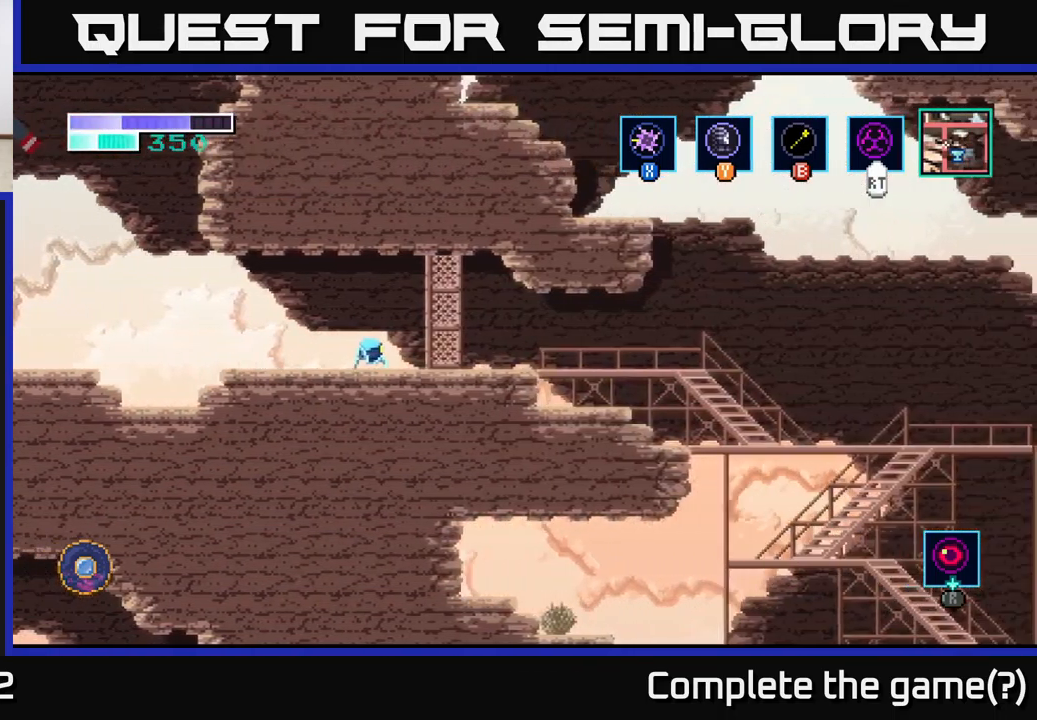
{"buttons": [], "left_stick": "center", "right_stick": "center", "events": []}
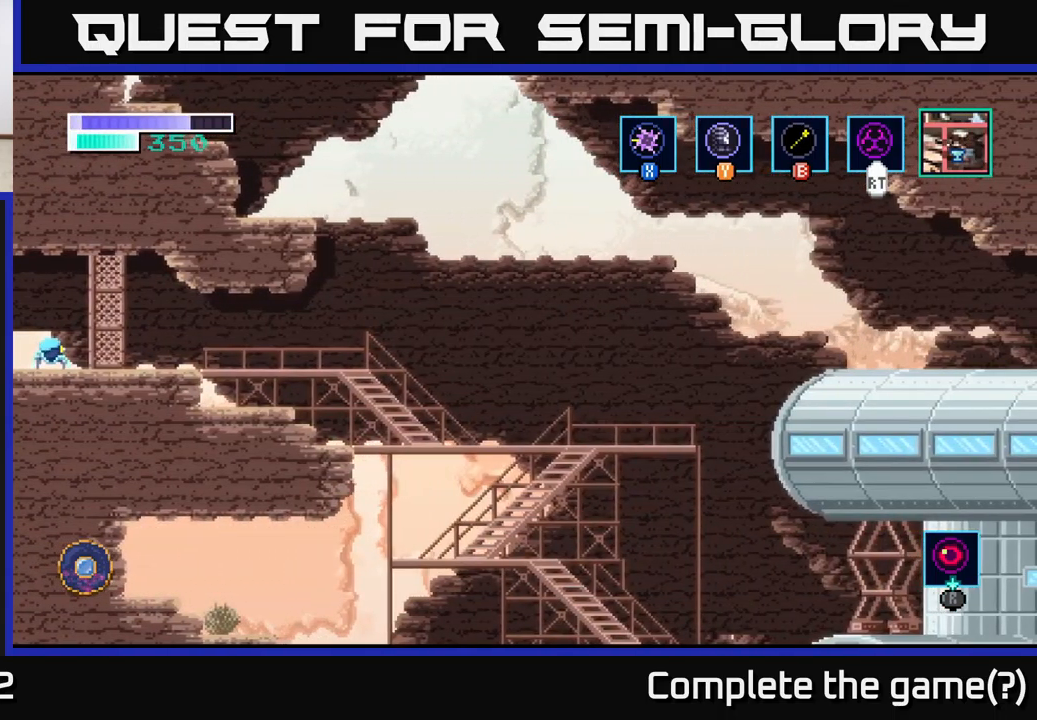
{"buttons": [], "left_stick": "center", "right_stick": "center", "events": []}
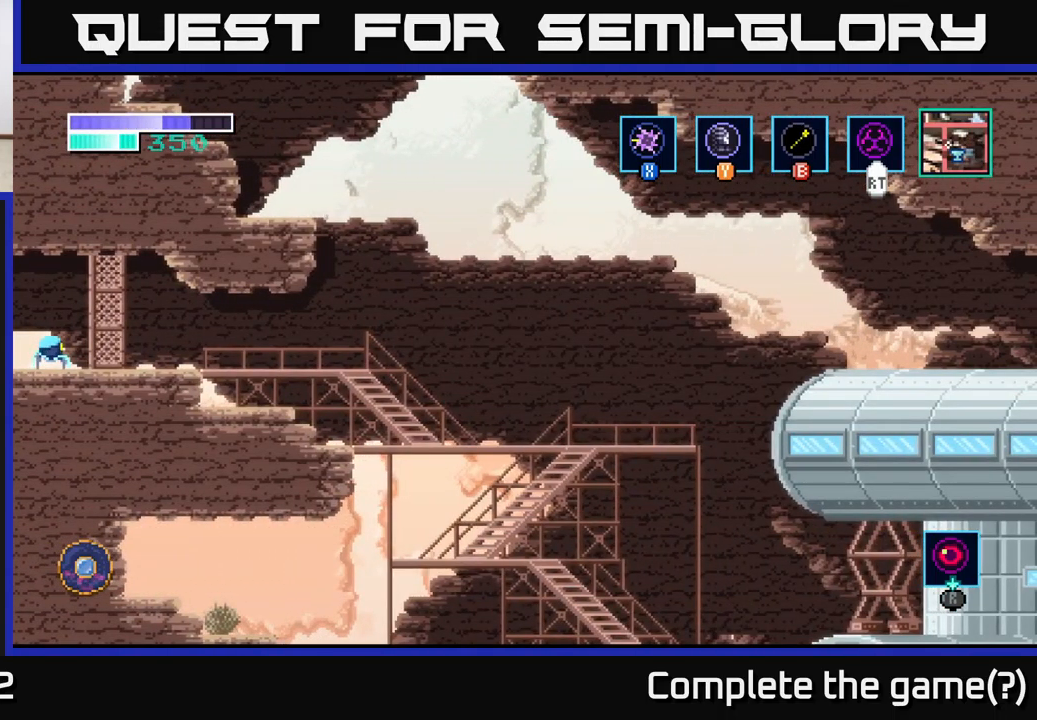
{"buttons": [], "left_stick": "center", "right_stick": "center", "events": []}
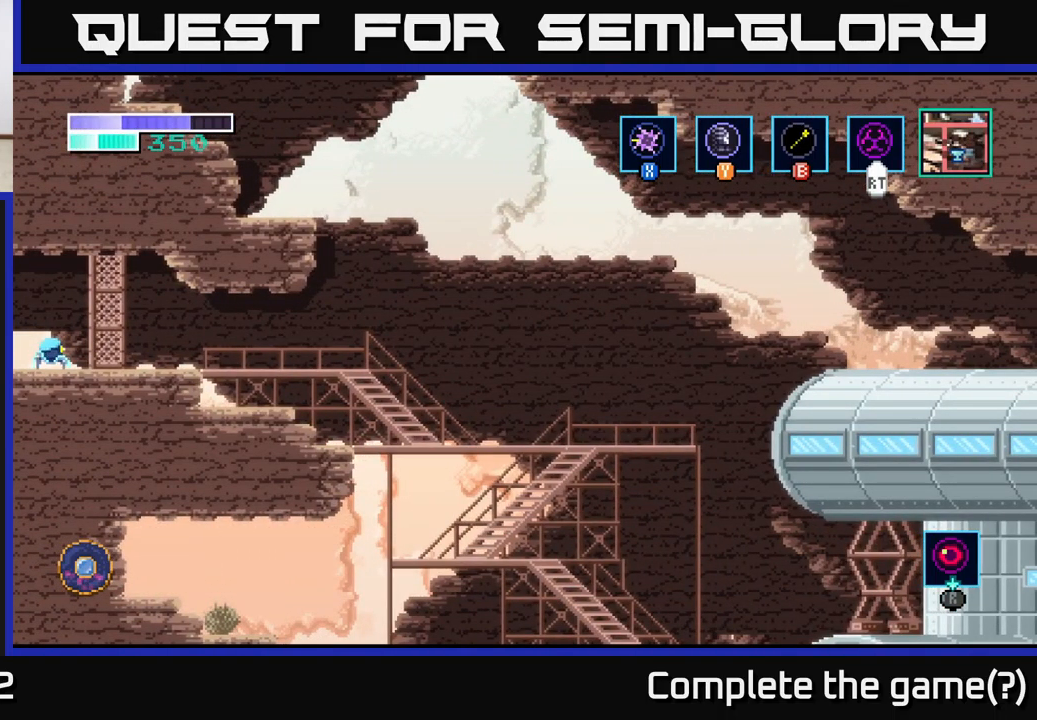
{"buttons": [], "left_stick": "center", "right_stick": "center", "events": []}
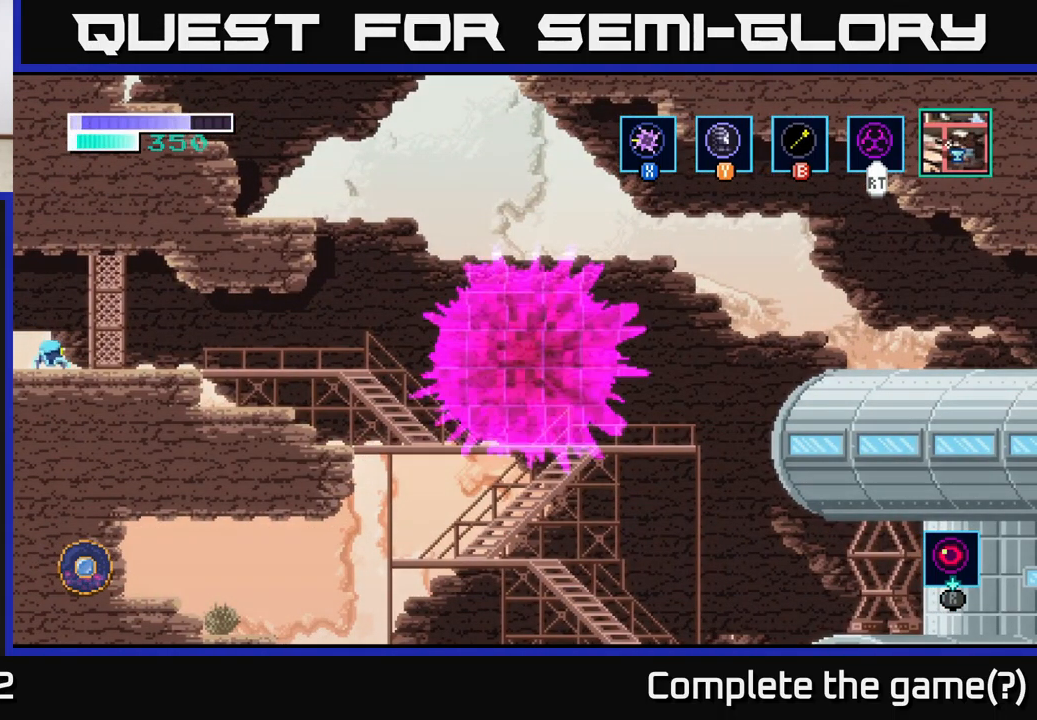
{"buttons": [], "left_stick": "center", "right_stick": "center", "events": []}